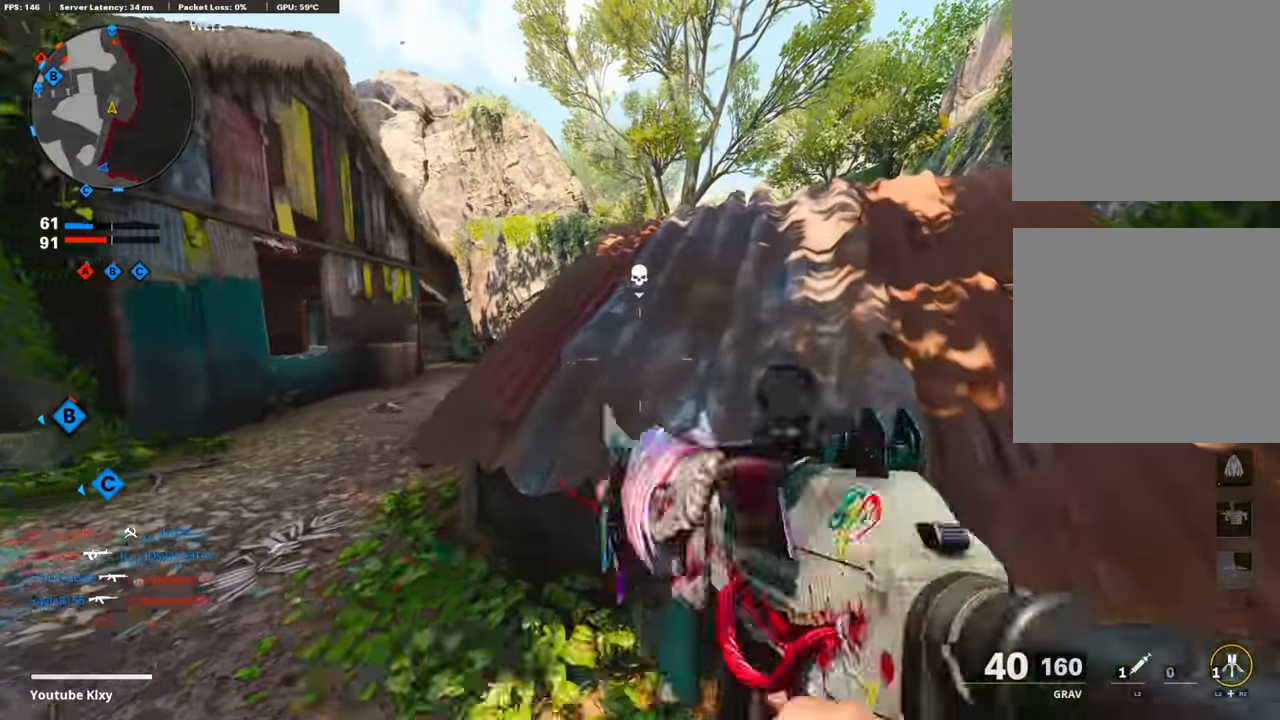
Gameplay with a controller (PlayStation layout); each line is a JSON object with the inputs held at the frame after it. "events" lists button and stick changes between this image and that frame as [ms after this image, input, new state], when the widget could be followed in between.
{"buttons": [], "left_stick": "up", "right_stick": "center", "events": [[17, "CROSS", "up"]]}
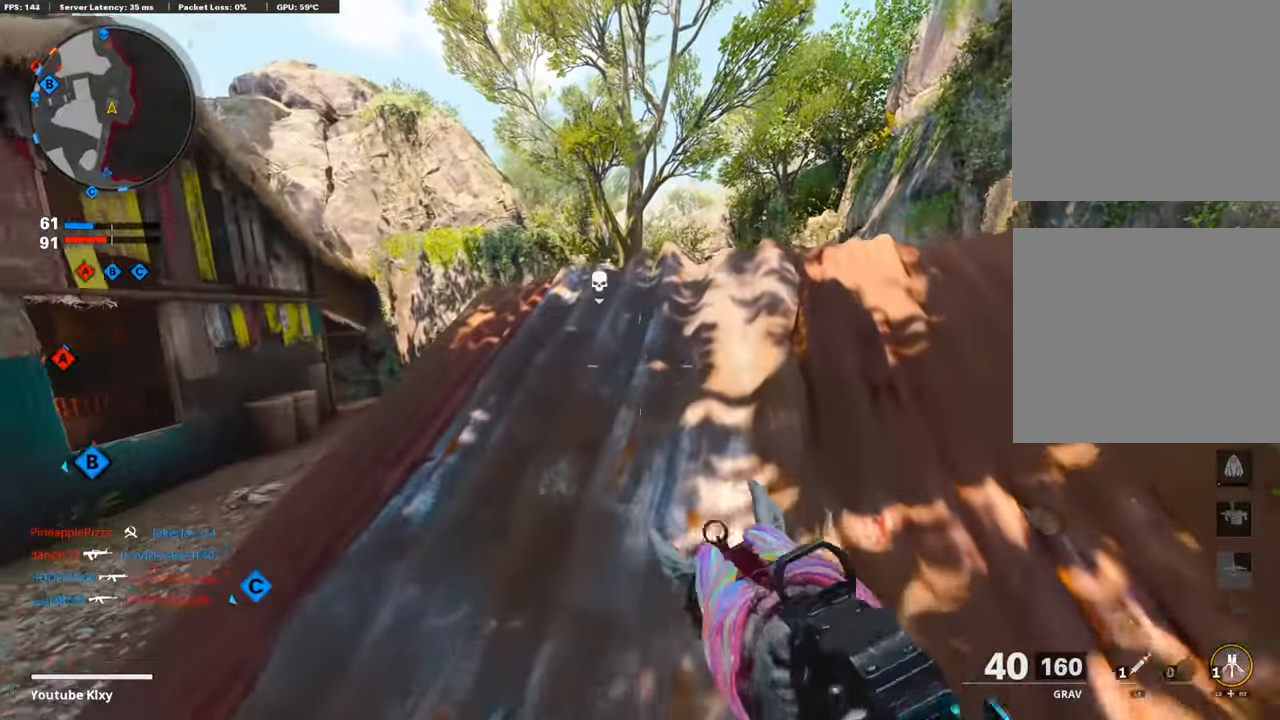
{"buttons": ["L1"], "left_stick": "right", "right_stick": "center", "events": [[252, "L1", "down"], [320, "left_stick", "right"]]}
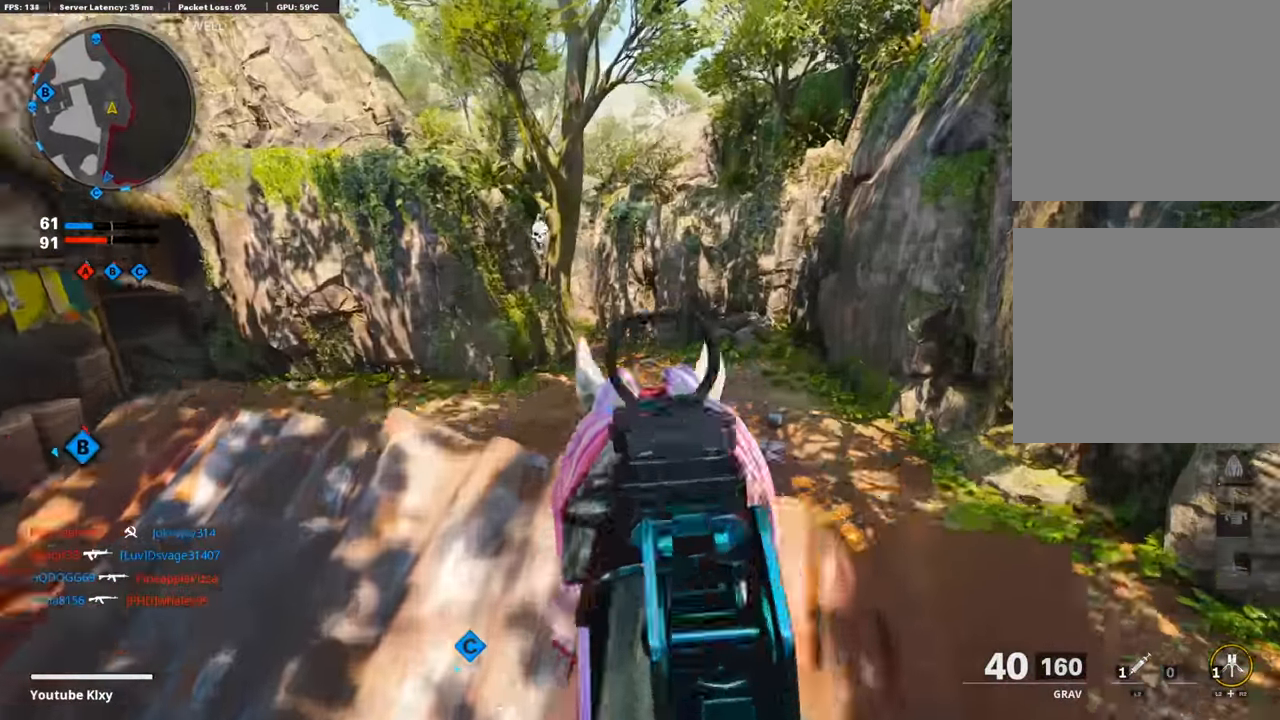
{"buttons": ["L1", "R1"], "left_stick": "right", "right_stick": "down-right", "events": [[67, "right_stick", "left"], [117, "right_stick", "up-left"], [168, "left_stick", "up"], [235, "R1", "down"], [235, "left_stick", "left"], [353, "right_stick", "center"], [504, "left_stick", "right"], [504, "right_stick", "down-right"]]}
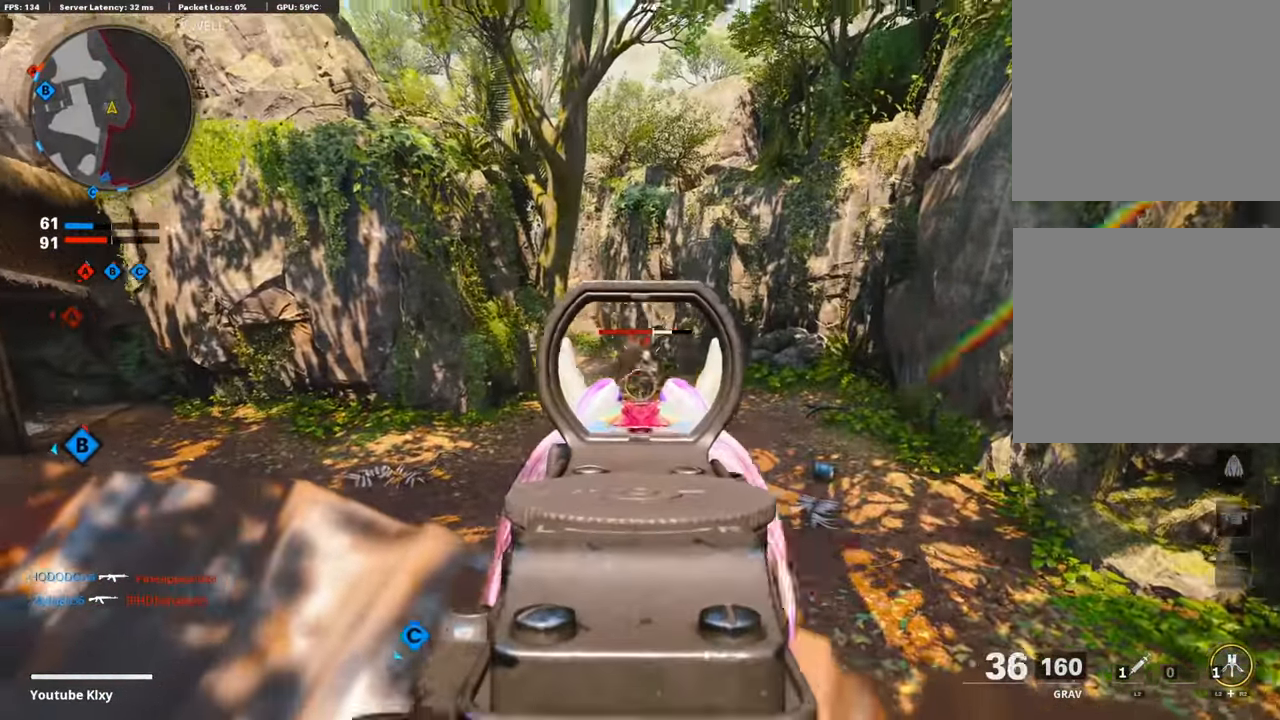
{"buttons": [], "left_stick": "left", "right_stick": "left", "events": [[185, "right_stick", "center"], [269, "left_stick", "center"], [319, "left_stick", "left"], [336, "right_stick", "left"], [437, "L1", "up"], [454, "R1", "up"]]}
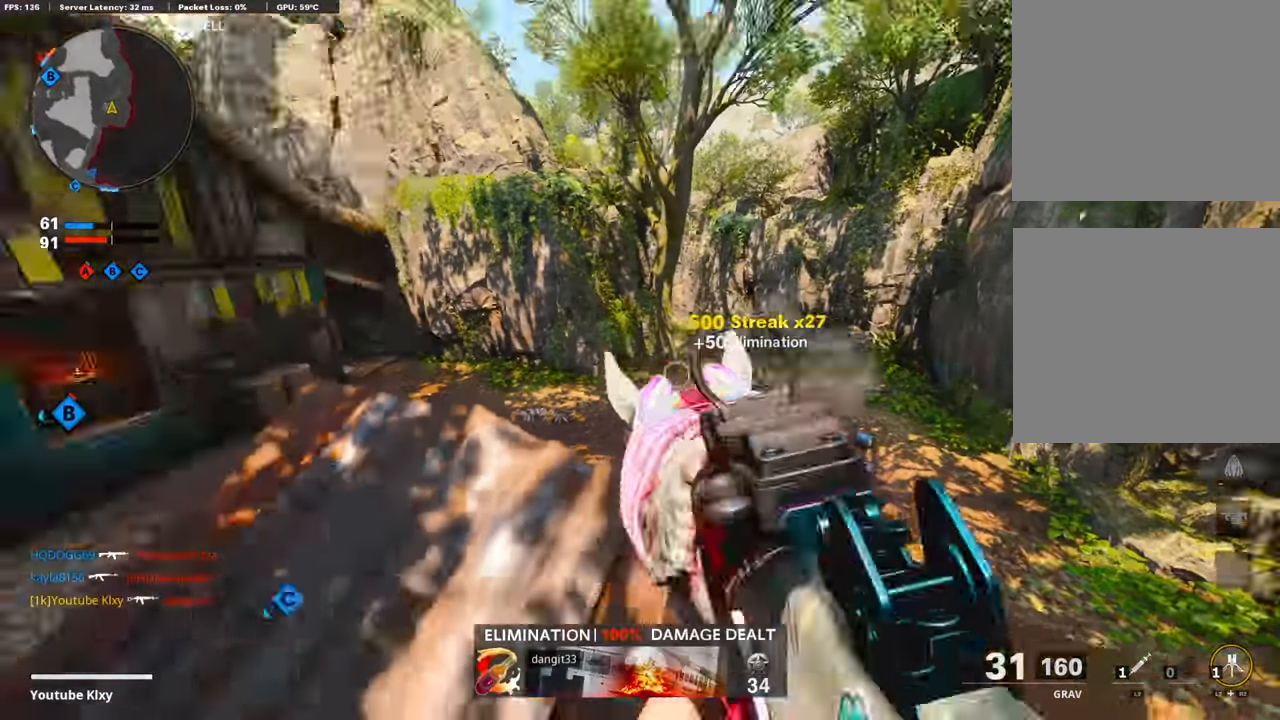
{"buttons": ["R3"], "left_stick": "up-left", "right_stick": "center", "events": [[34, "left_stick", "up-left"], [67, "L3", "down"], [134, "right_stick", "center"], [286, "L3", "up"], [471, "R3", "down"]]}
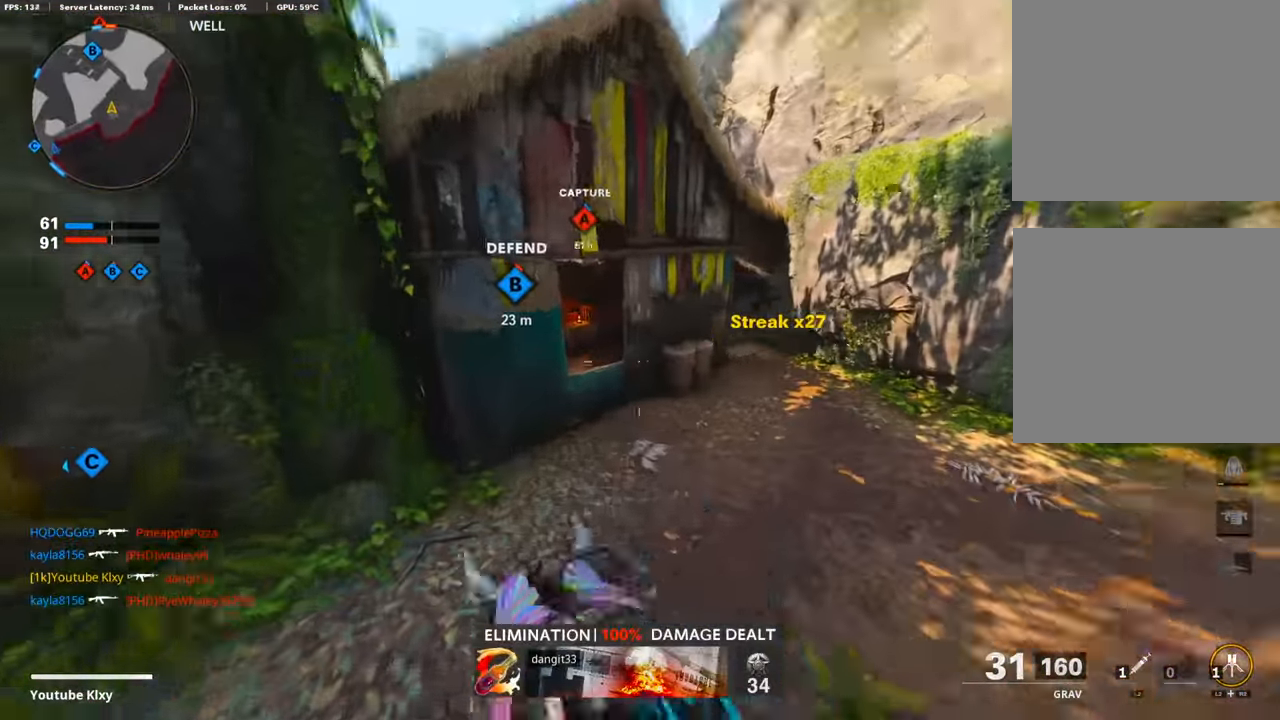
{"buttons": ["L3"], "left_stick": "up", "right_stick": "center", "events": [[68, "left_stick", "up"], [118, "R3", "up"], [118, "right_stick", "up"], [202, "left_stick", "up-right"], [370, "L3", "down"], [370, "right_stick", "center"], [437, "left_stick", "up"]]}
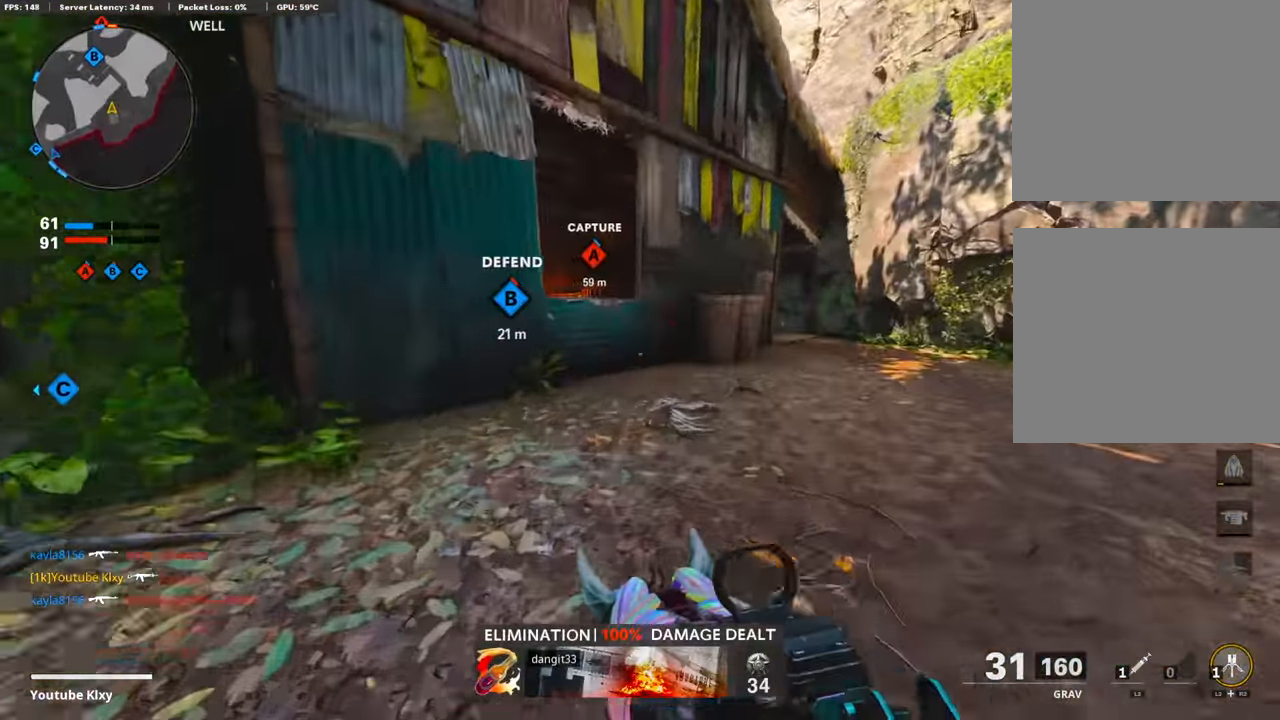
{"buttons": [], "left_stick": "up", "right_stick": "left", "events": [[67, "right_stick", "left"], [151, "L3", "up"]]}
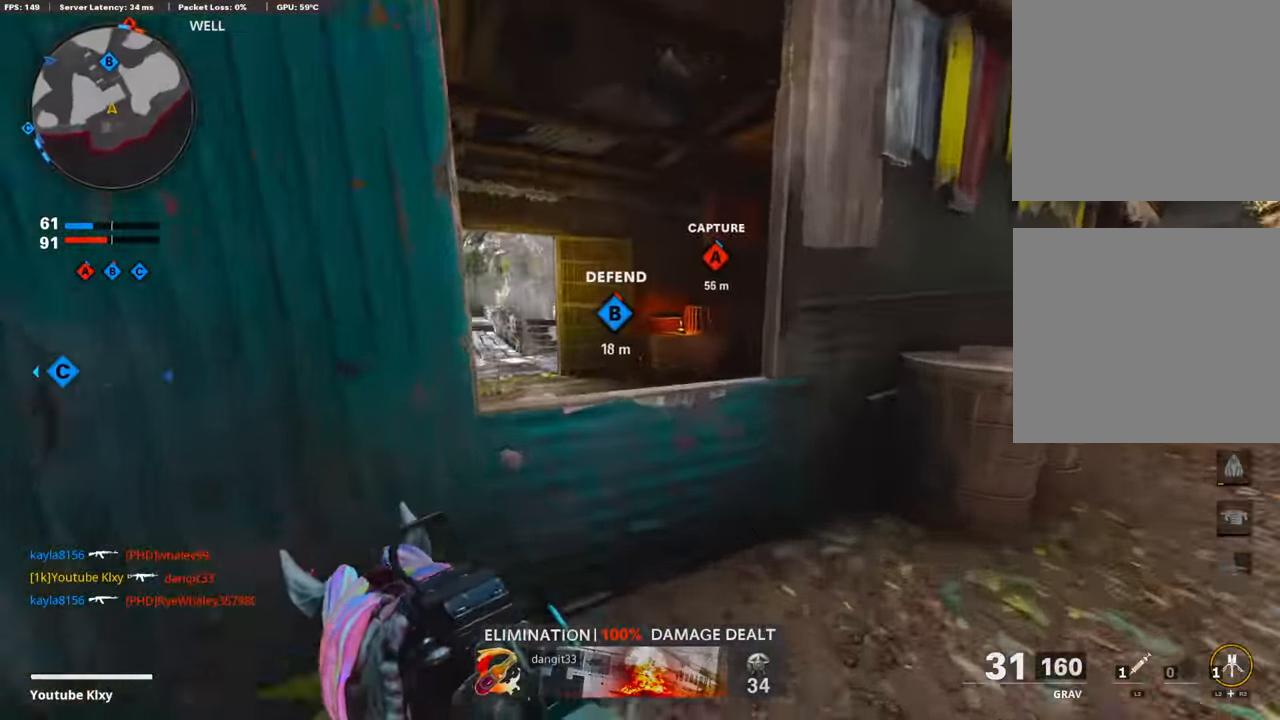
{"buttons": [], "left_stick": "up-left", "right_stick": "center", "events": [[34, "CROSS", "down"], [168, "left_stick", "up-left"], [218, "CROSS", "up"], [269, "right_stick", "center"]]}
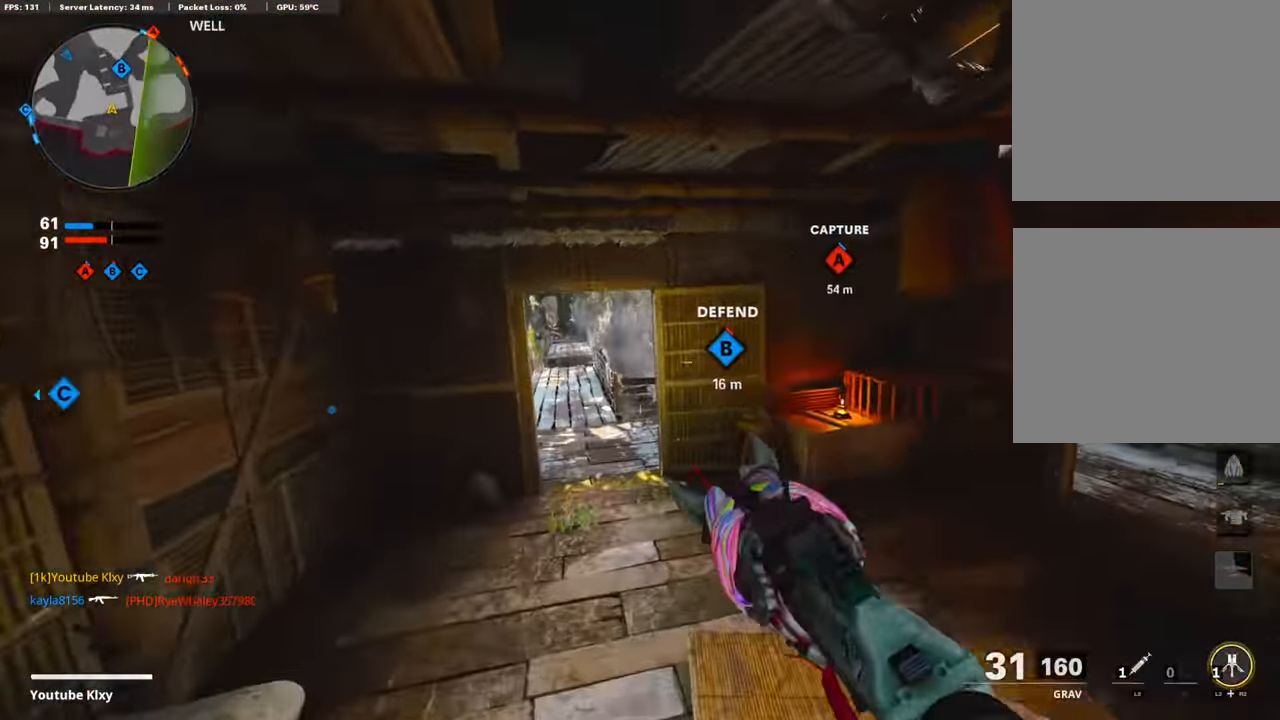
{"buttons": [], "left_stick": "up-left", "right_stick": "right", "events": [[370, "right_stick", "right"]]}
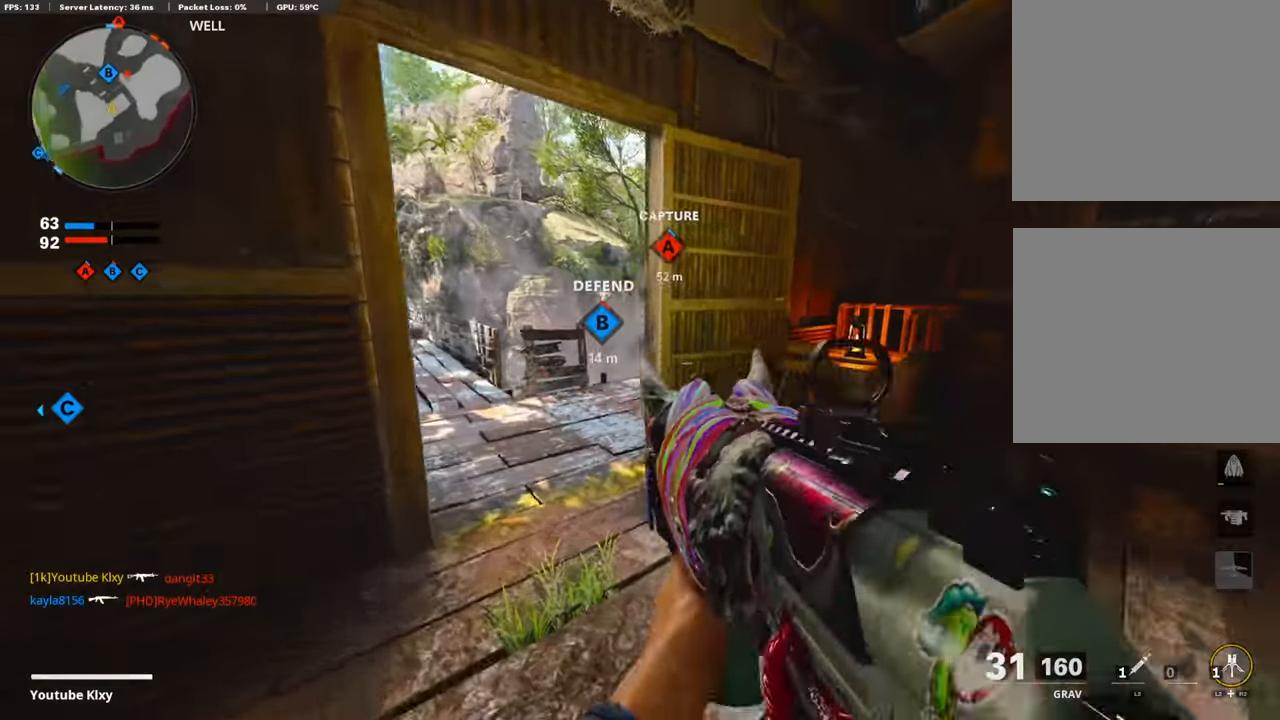
{"buttons": ["L1"], "left_stick": "right", "right_stick": "up-left", "events": [[151, "right_stick", "center"], [168, "L1", "down"], [235, "left_stick", "left"], [403, "left_stick", "up"], [487, "left_stick", "right"], [504, "right_stick", "up-left"]]}
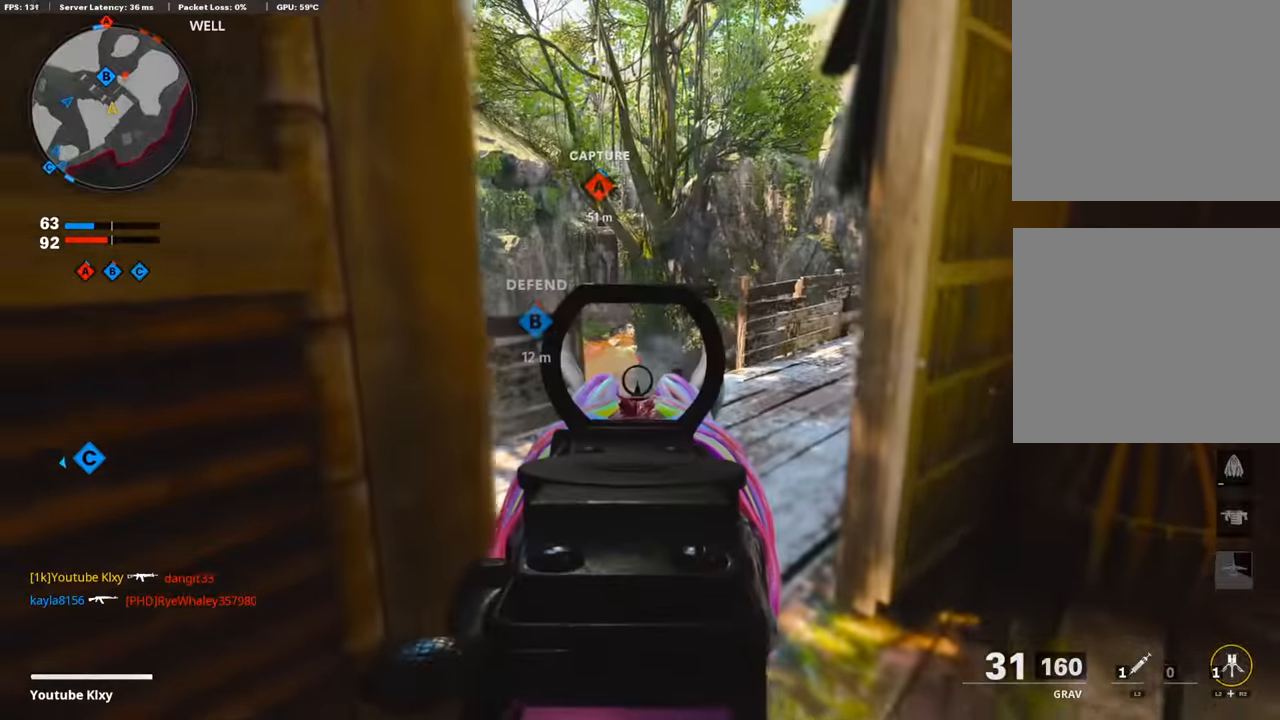
{"buttons": ["L1"], "left_stick": "left", "right_stick": "center", "events": [[34, "left_stick", "center"], [135, "right_stick", "center"], [152, "left_stick", "right"], [236, "left_stick", "center"], [504, "left_stick", "left"]]}
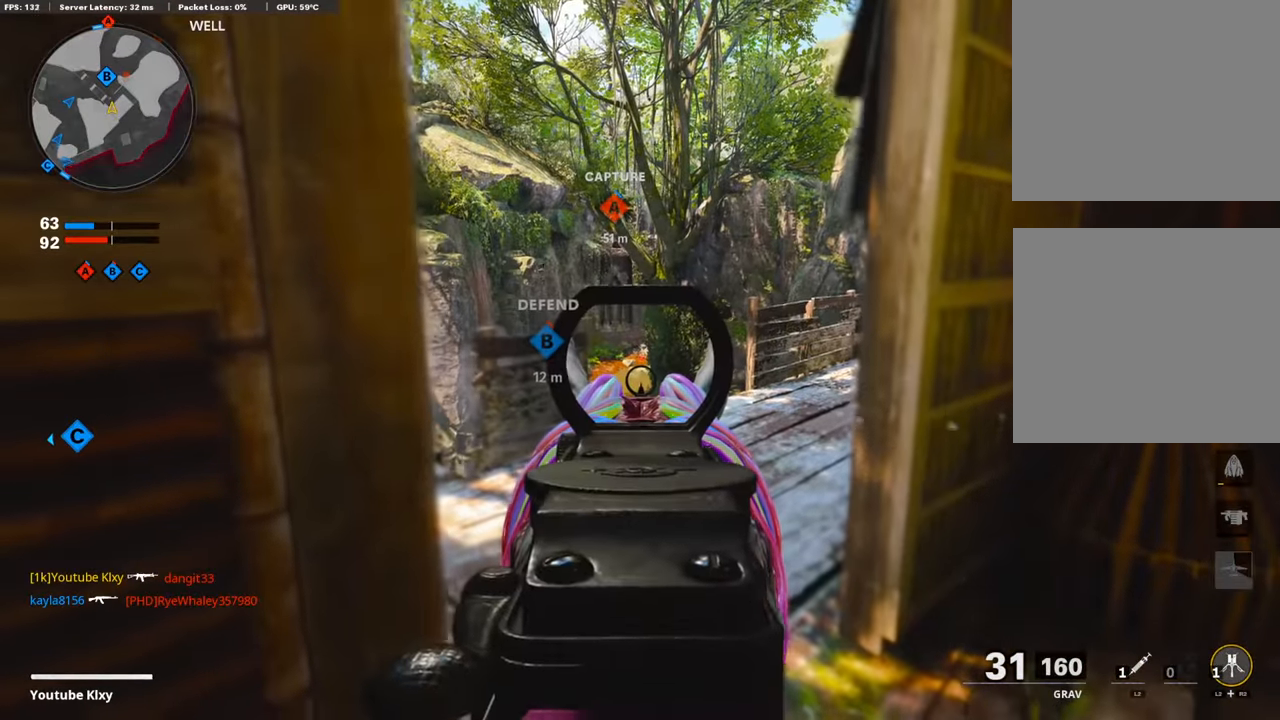
{"buttons": ["L1"], "left_stick": "center", "right_stick": "center", "events": [[135, "left_stick", "center"]]}
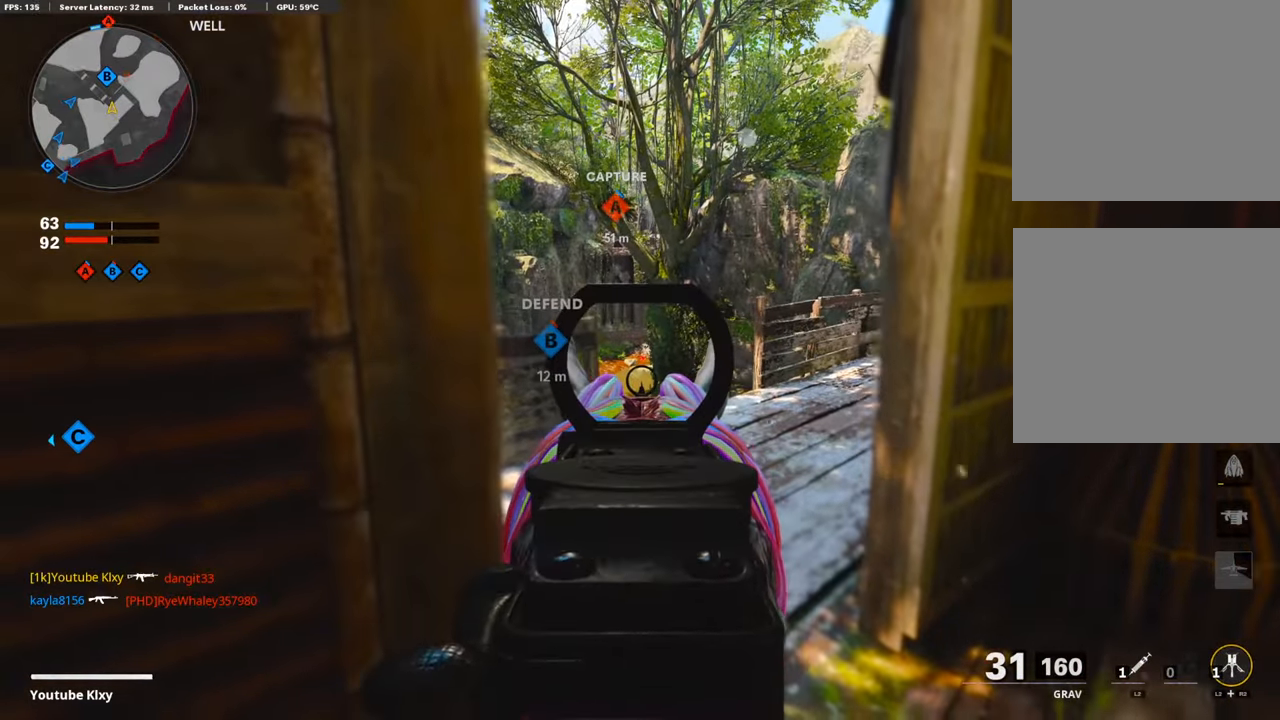
{"buttons": ["L1"], "left_stick": "center", "right_stick": "center", "events": []}
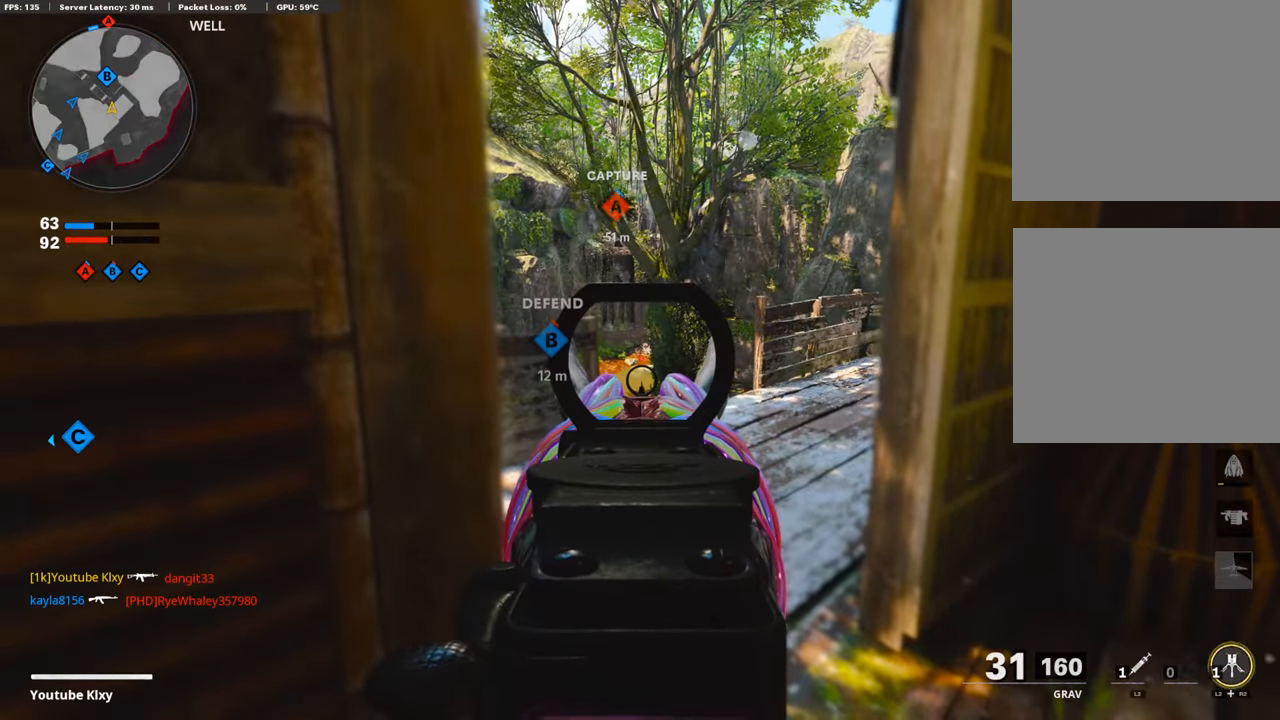
{"buttons": ["L1"], "left_stick": "center", "right_stick": "center", "events": [[286, "SQUARE", "down"], [353, "SQUARE", "up"]]}
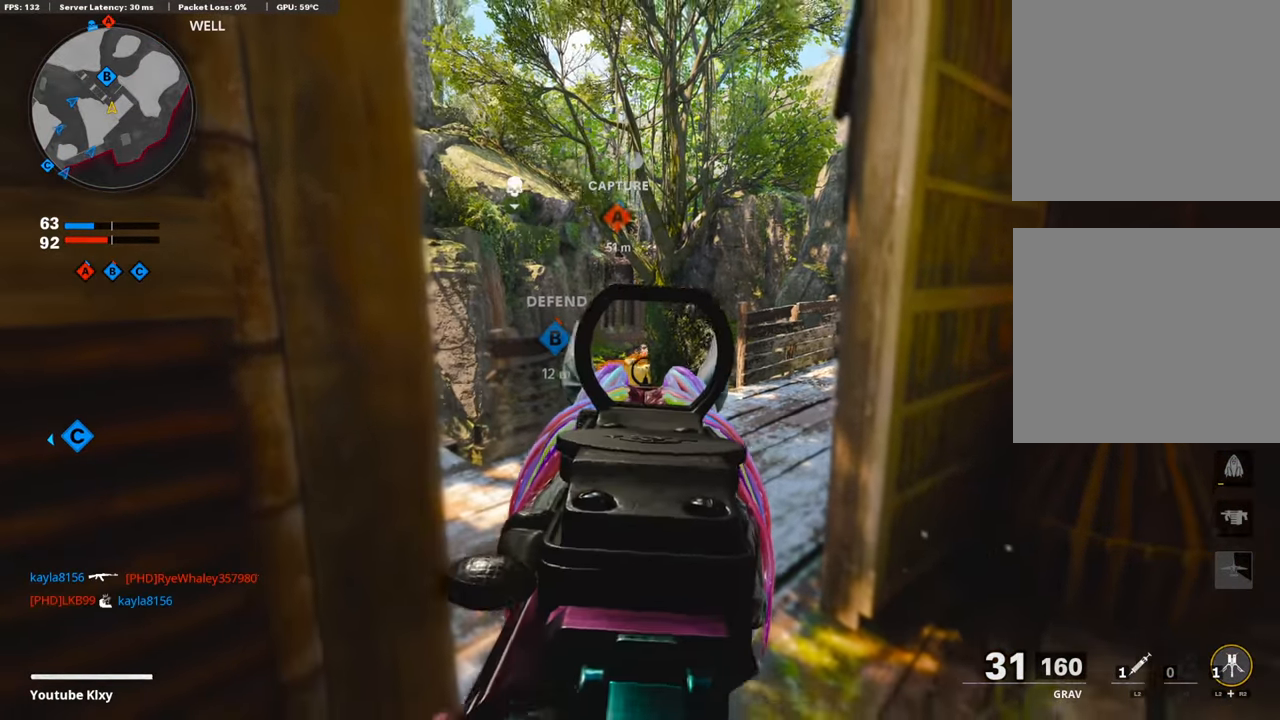
{"buttons": [], "left_stick": "up", "right_stick": "center", "events": [[84, "L1", "up"], [101, "left_stick", "right"], [202, "right_stick", "right"], [252, "left_stick", "up-right"], [370, "left_stick", "up"], [437, "right_stick", "center"]]}
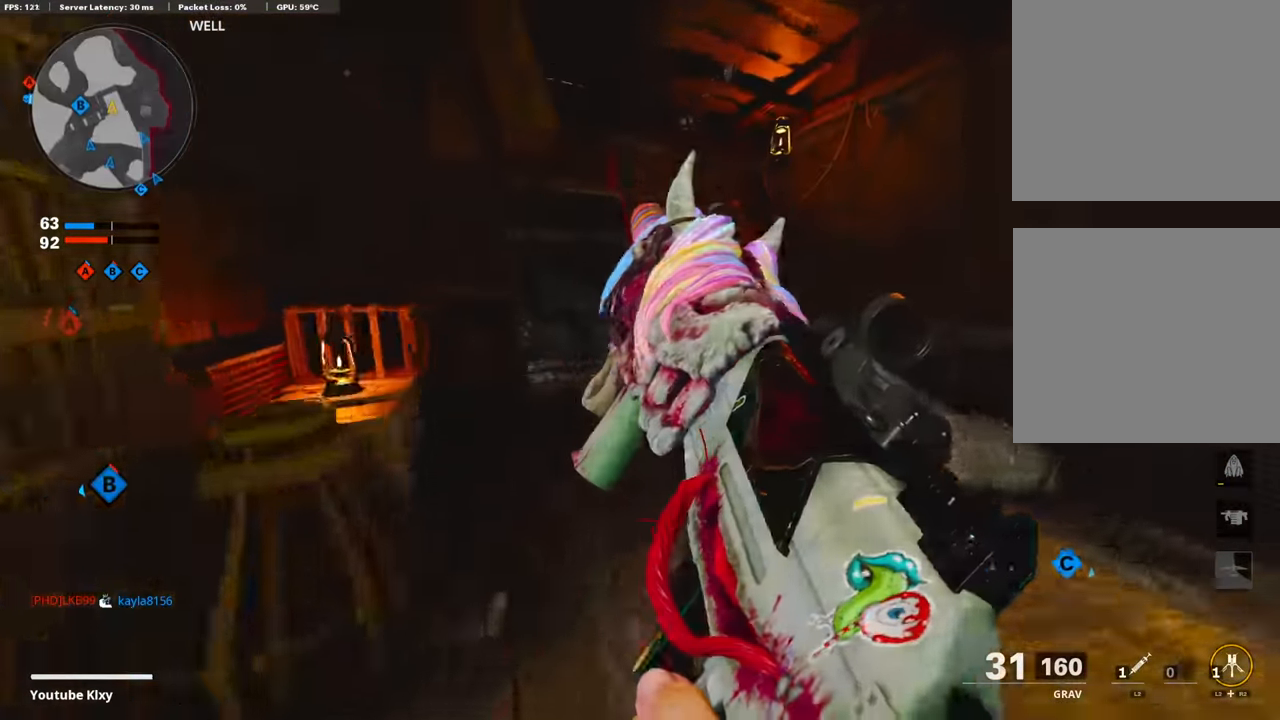
{"buttons": [], "left_stick": "down-left", "right_stick": "left", "events": [[84, "left_stick", "up-right"], [269, "left_stick", "center"], [319, "left_stick", "left"], [386, "left_stick", "down-left"], [437, "right_stick", "left"]]}
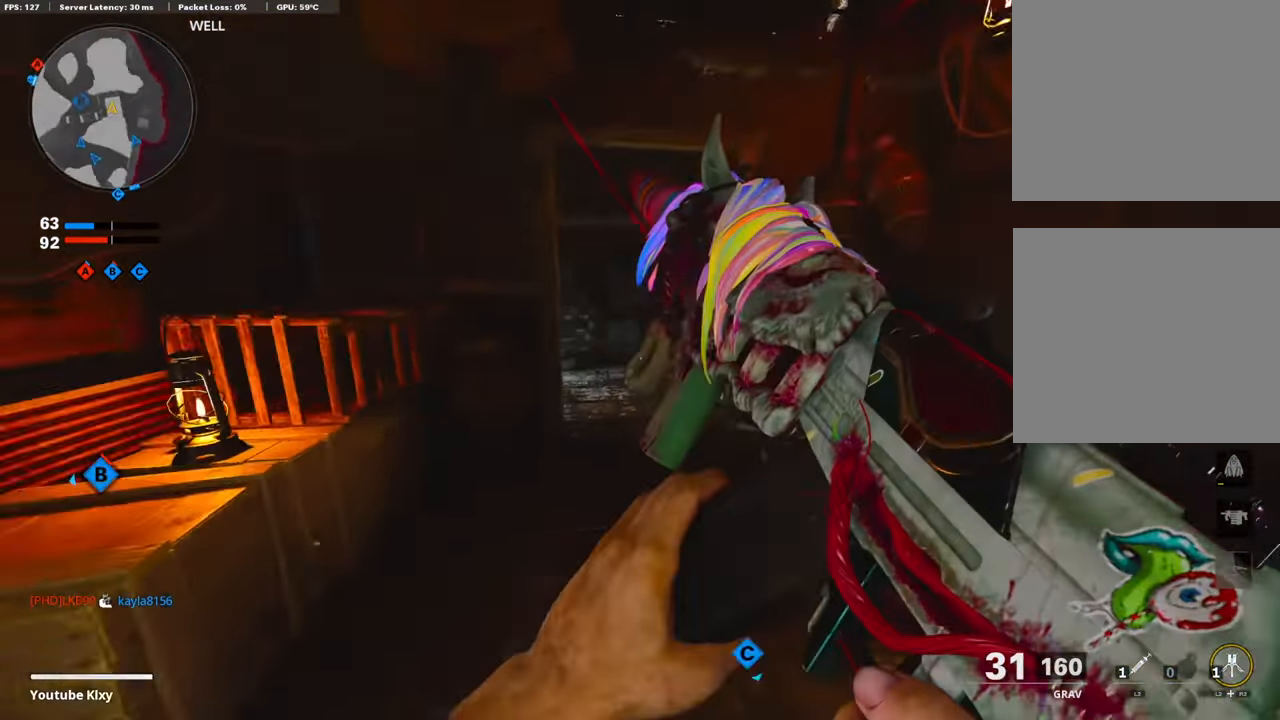
{"buttons": [], "left_stick": "up-left", "right_stick": "center", "events": [[185, "right_stick", "center"], [336, "left_stick", "left"], [487, "left_stick", "up-left"]]}
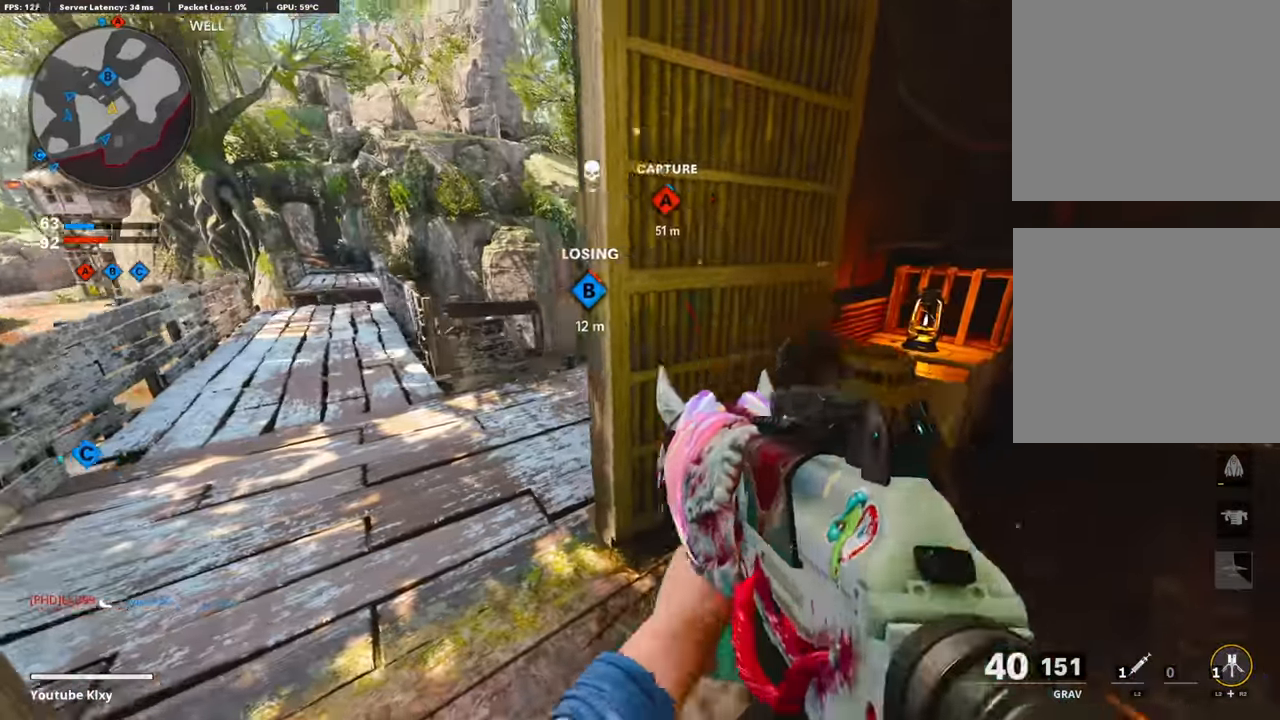
{"buttons": ["L1"], "left_stick": "up", "right_stick": "down-right", "events": [[101, "L1", "down"], [252, "left_stick", "up"], [336, "right_stick", "down-right"]]}
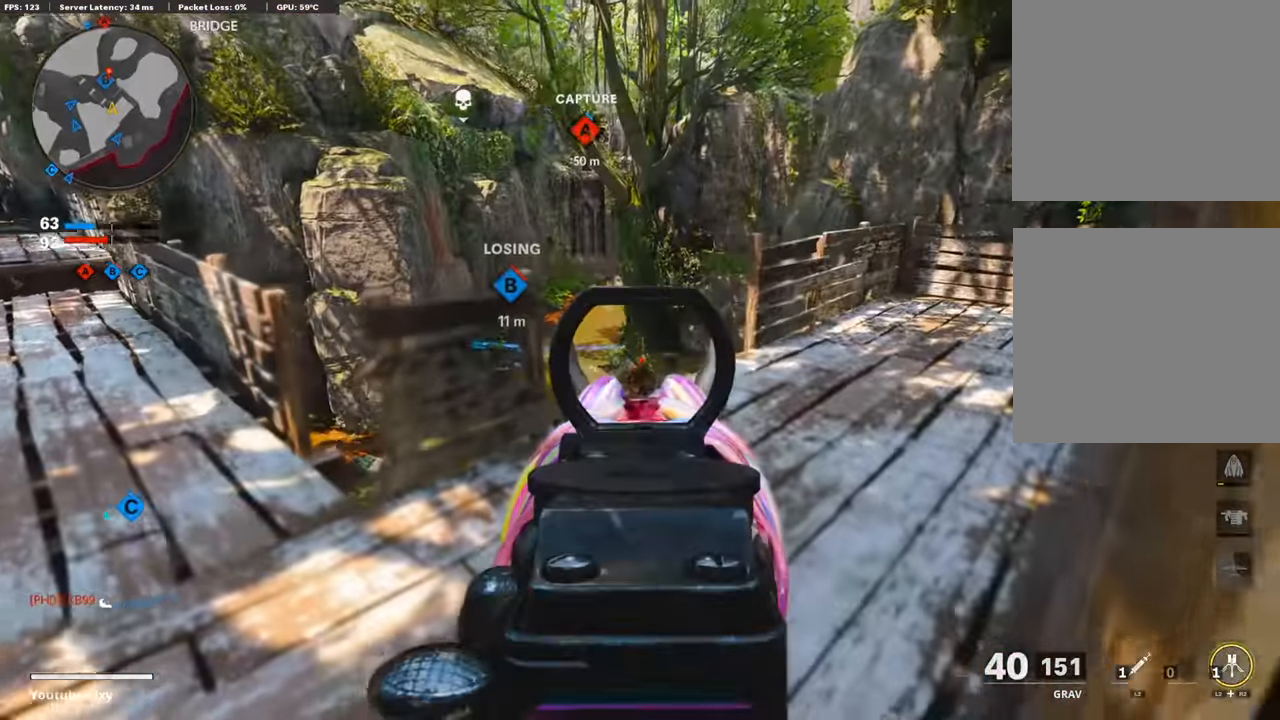
{"buttons": ["L1", "R1"], "left_stick": "down-right", "right_stick": "center", "events": [[34, "right_stick", "down"], [219, "right_stick", "left"], [253, "R1", "down"], [303, "left_stick", "right"], [370, "left_stick", "down-right"], [370, "right_stick", "center"]]}
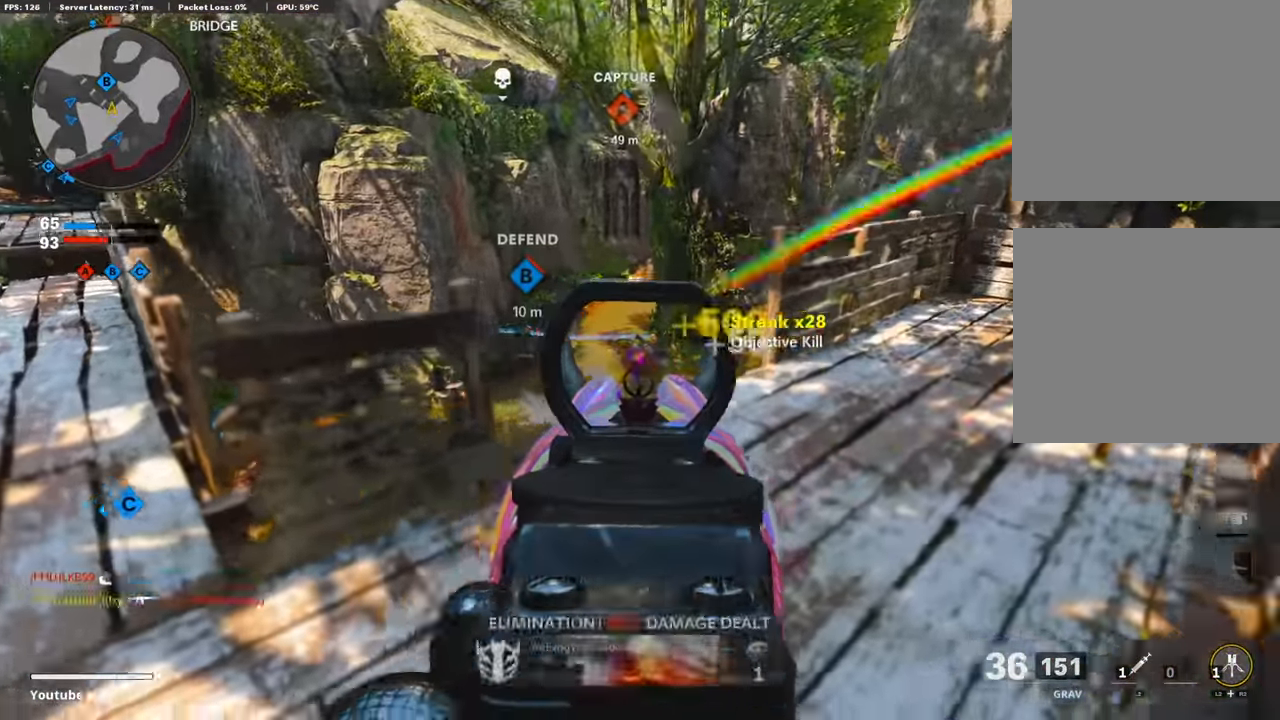
{"buttons": ["L1", "R1"], "left_stick": "left", "right_stick": "up", "events": [[51, "left_stick", "left"], [185, "right_stick", "right"], [252, "R1", "up"], [320, "right_stick", "center"], [387, "right_stick", "up"], [454, "R1", "down"]]}
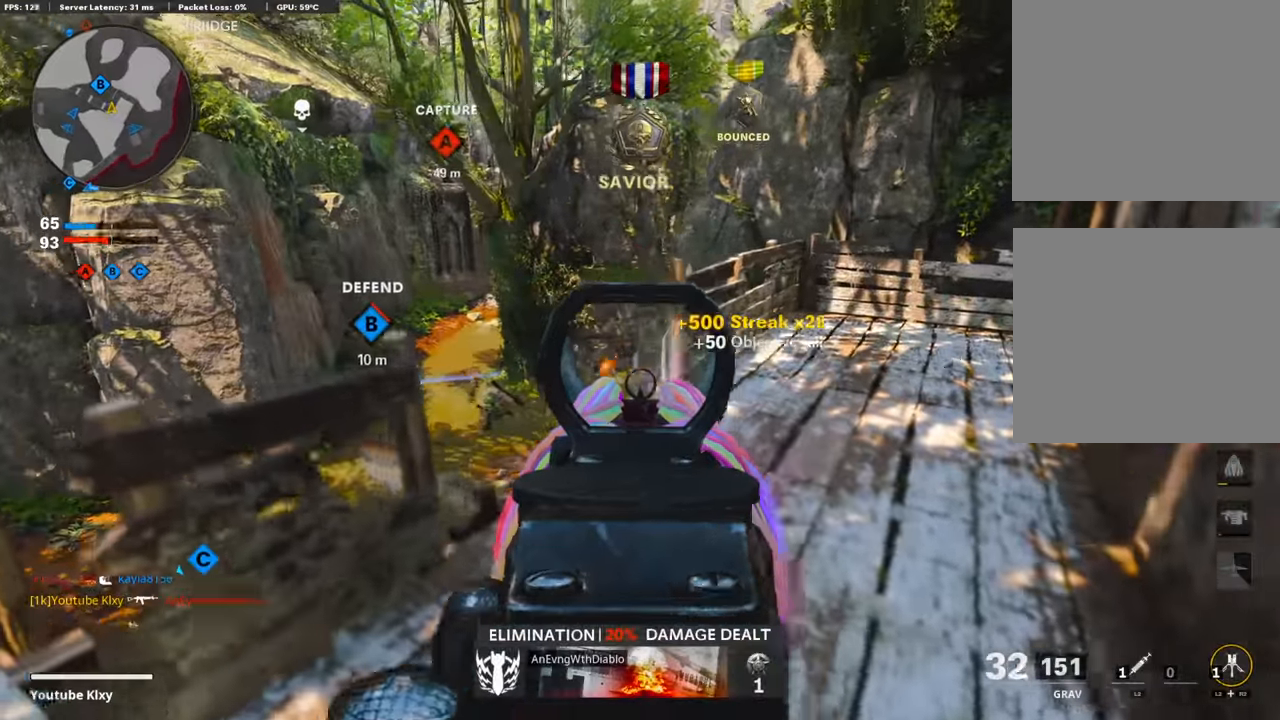
{"buttons": ["L1"], "left_stick": "right", "right_stick": "left", "events": [[34, "right_stick", "center"], [303, "R1", "up"], [370, "left_stick", "center"], [421, "left_stick", "right"], [437, "right_stick", "left"]]}
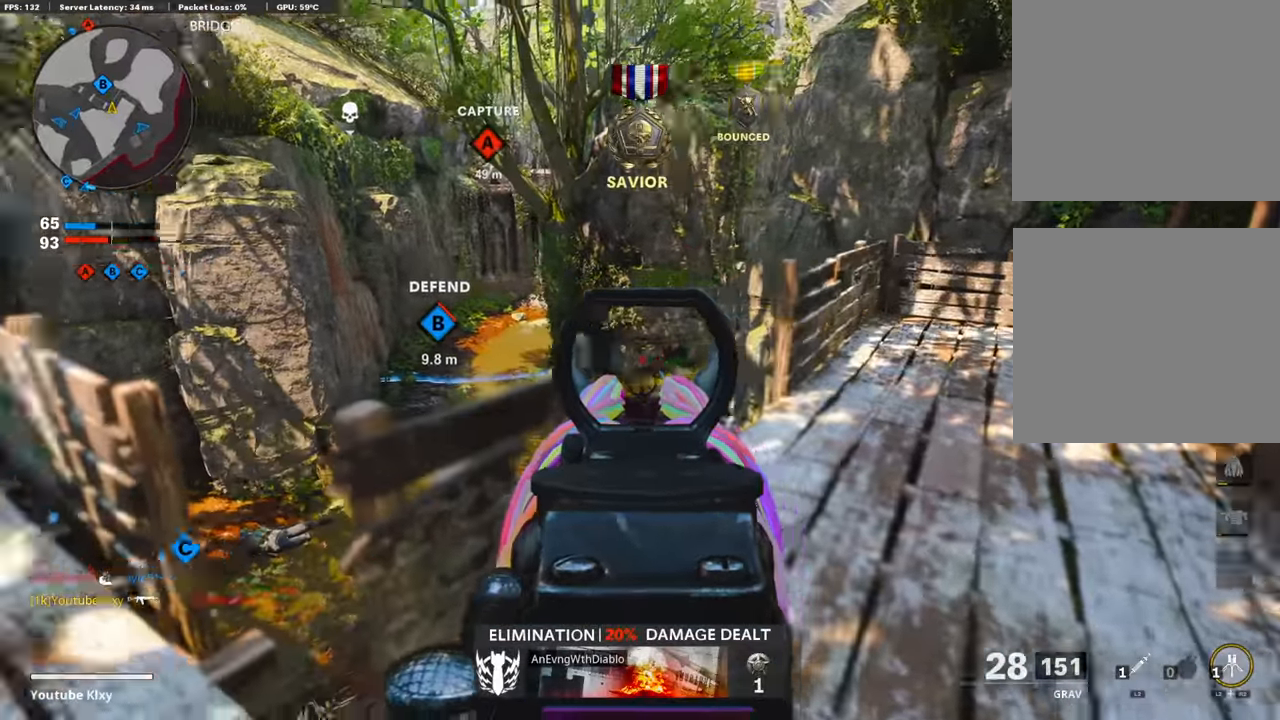
{"buttons": [], "left_stick": "down-right", "right_stick": "right", "events": [[17, "right_stick", "up-left"], [67, "left_stick", "down-right"], [134, "right_stick", "up"], [370, "right_stick", "center"], [420, "L1", "up"], [437, "right_stick", "right"]]}
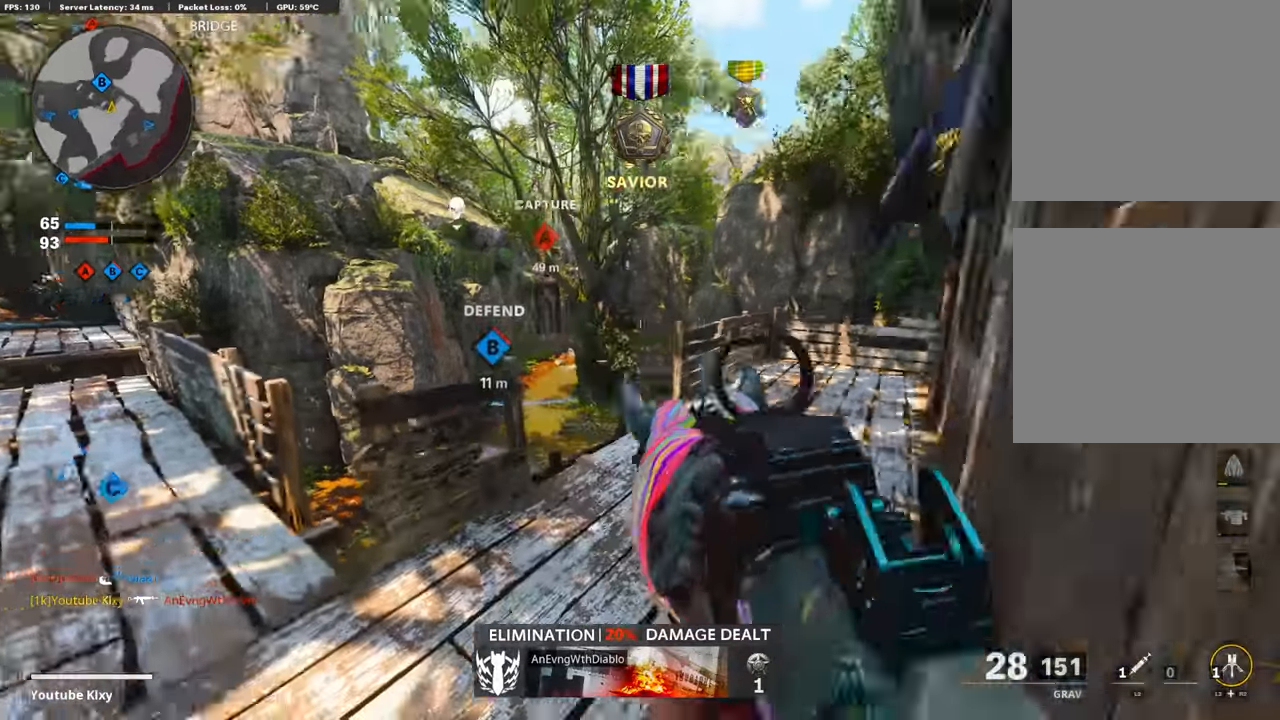
{"buttons": [], "left_stick": "up-right", "right_stick": "center", "events": [[118, "left_stick", "up-right"], [185, "L3", "down"], [235, "right_stick", "center"], [454, "L3", "up"]]}
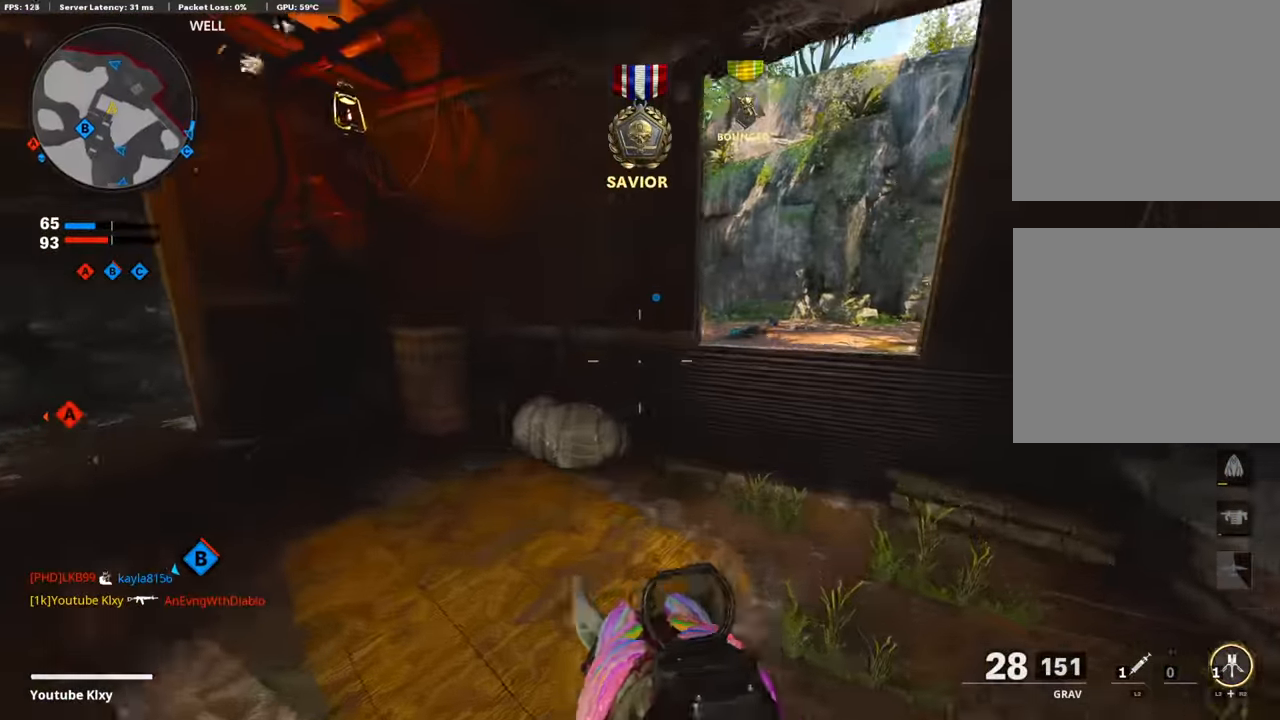
{"buttons": ["CROSS"], "left_stick": "up-right", "right_stick": "center", "events": [[135, "L3", "down"], [370, "L3", "up"], [420, "CROSS", "down"]]}
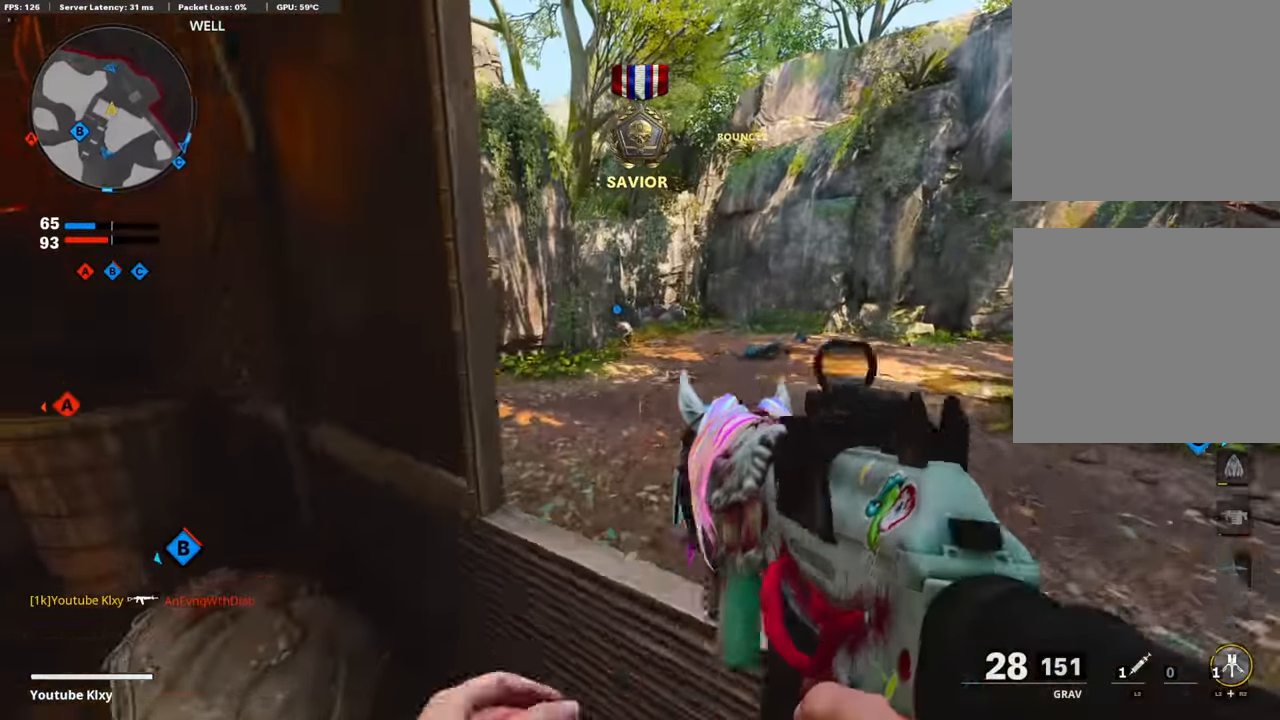
{"buttons": [], "left_stick": "left", "right_stick": "left", "events": [[67, "CROSS", "up"], [184, "right_stick", "left"], [235, "left_stick", "center"], [285, "left_stick", "left"], [336, "right_stick", "center"], [437, "right_stick", "left"]]}
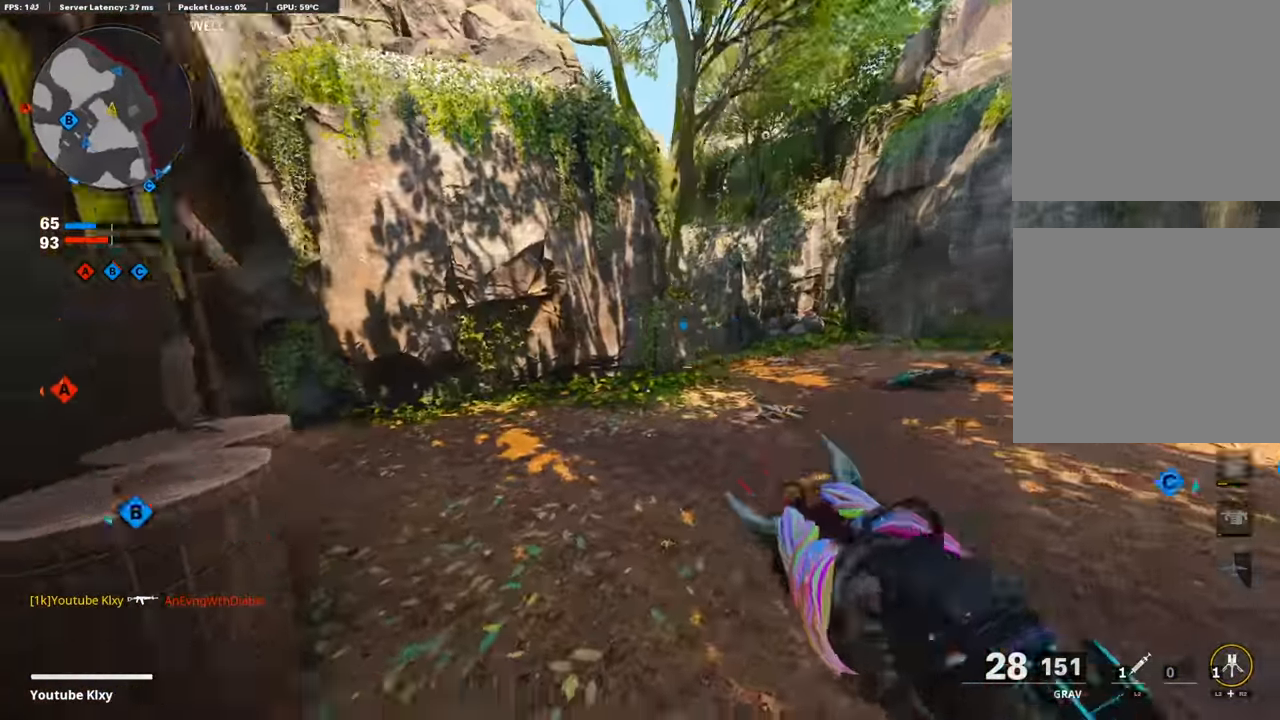
{"buttons": [], "left_stick": "up-left", "right_stick": "center", "events": [[34, "left_stick", "up-left"], [84, "L3", "down"], [235, "right_stick", "center"], [353, "right_stick", "left"], [387, "CROSS", "down"], [420, "L3", "up"], [487, "CROSS", "up"], [504, "right_stick", "center"]]}
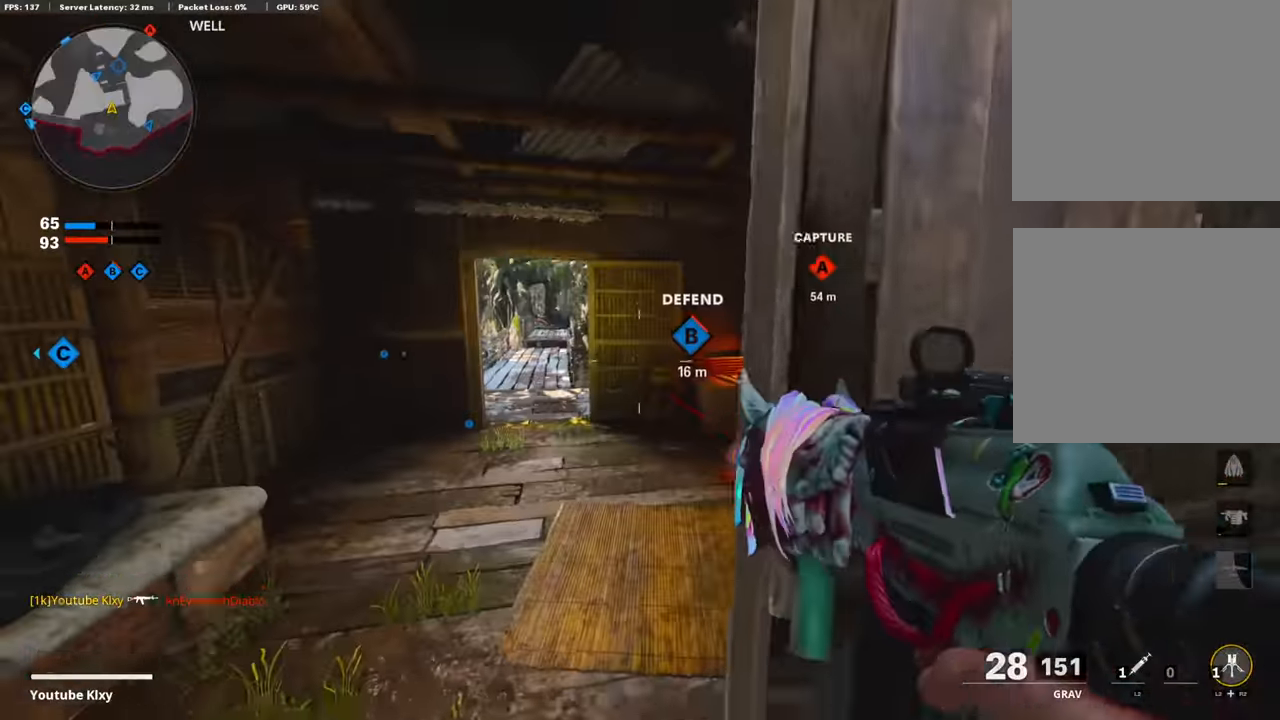
{"buttons": ["L3"], "left_stick": "up-left", "right_stick": "center", "events": [[101, "L3", "down"], [202, "L3", "up"], [454, "L3", "down"]]}
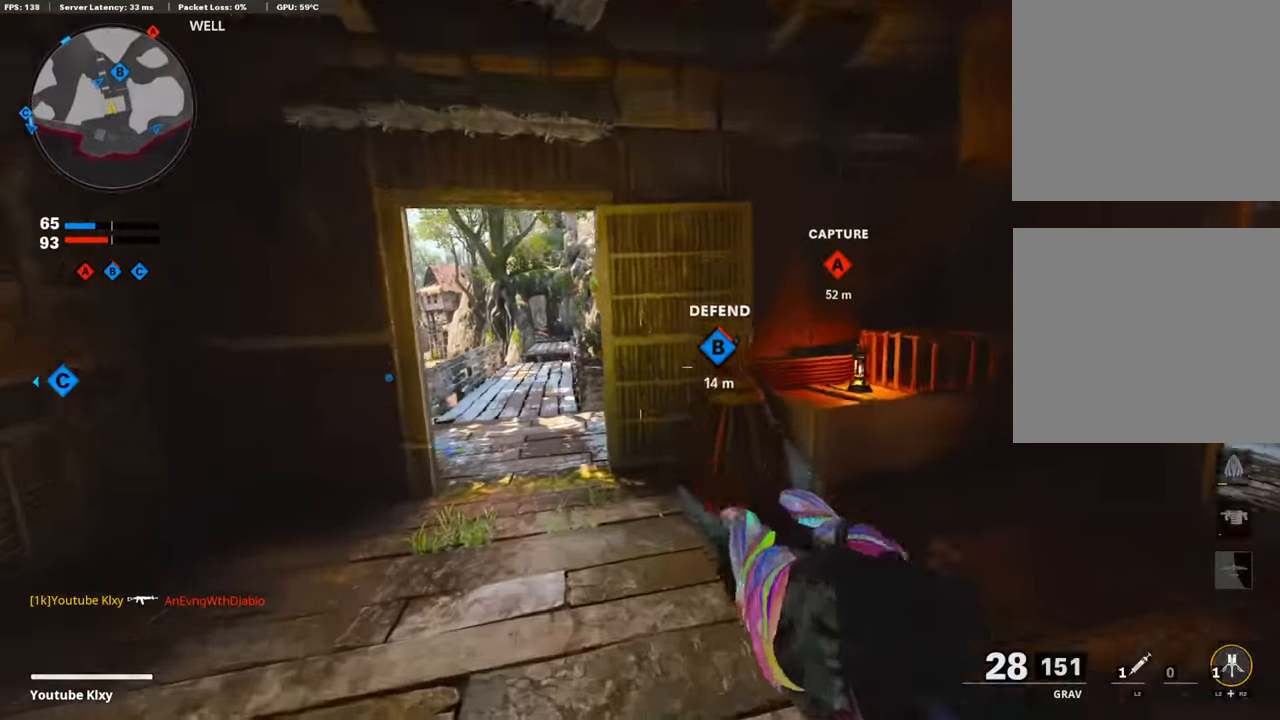
{"buttons": ["L1"], "left_stick": "left", "right_stick": "center", "events": [[286, "L3", "up"], [286, "right_stick", "right"], [320, "L1", "down"], [370, "left_stick", "left"], [454, "right_stick", "center"]]}
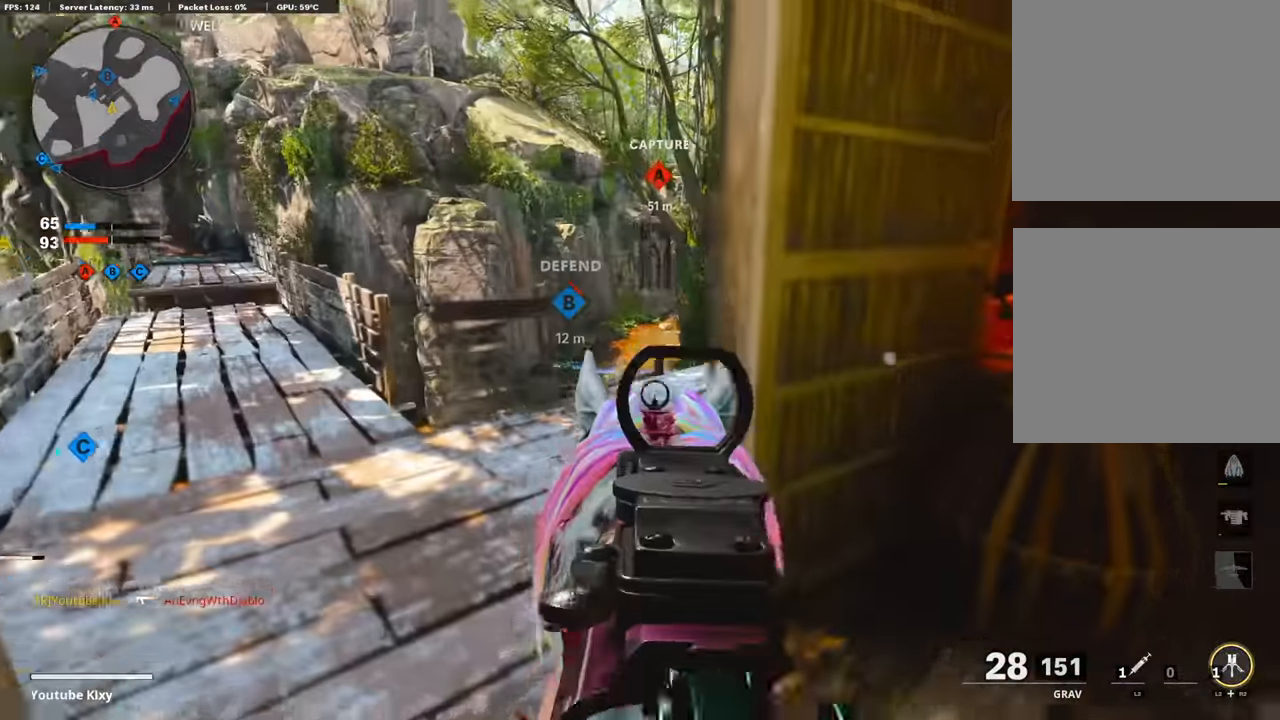
{"buttons": ["L1"], "left_stick": "left", "right_stick": "center", "events": [[151, "left_stick", "center"], [252, "left_stick", "down"], [302, "left_stick", "left"]]}
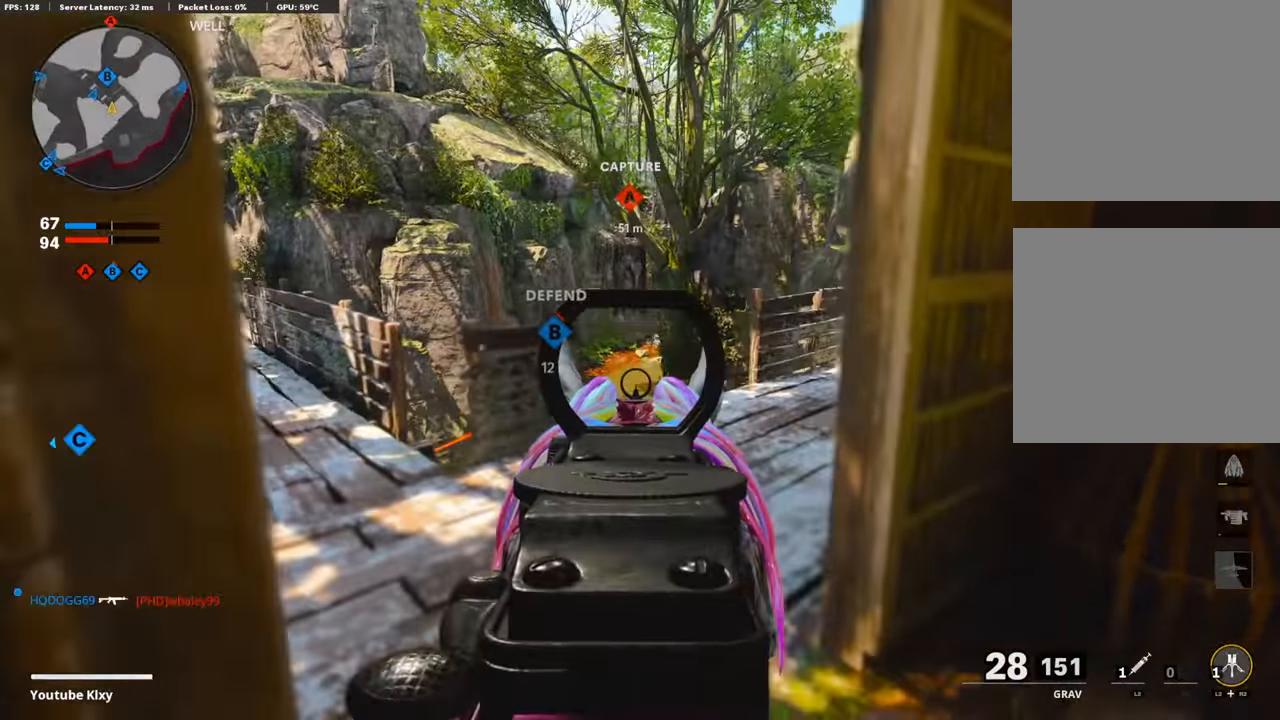
{"buttons": ["L1"], "left_stick": "center", "right_stick": "center", "events": [[34, "left_stick", "down"], [336, "left_stick", "center"]]}